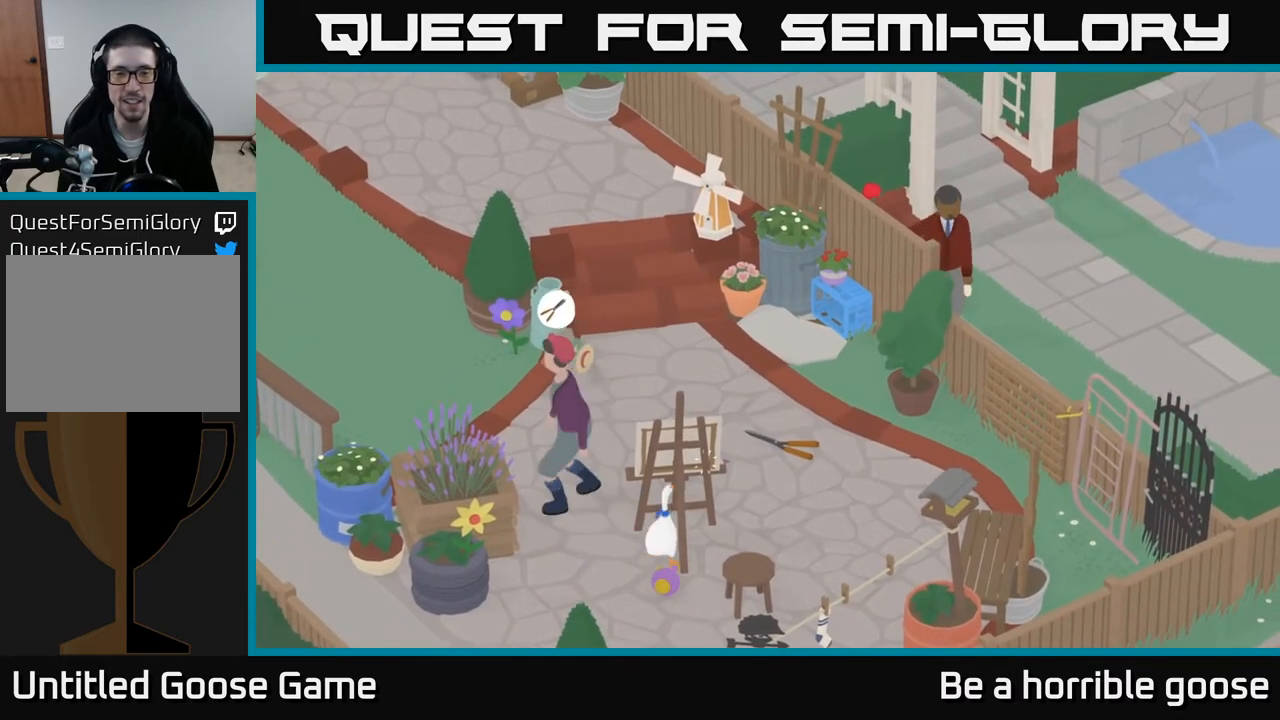
Gameplay with a controller (Xbox layout); each line is a JSON object with the inputs held at the frame after it. "events" lists button and stick changes between this image and that frame as [ms after this image, input, new state], when the widget could be followed in between.
{"buttons": [], "left_stick": "down-left", "right_stick": "center", "events": [[117, "left_stick", "down"], [417, "left_stick", "down-left"]]}
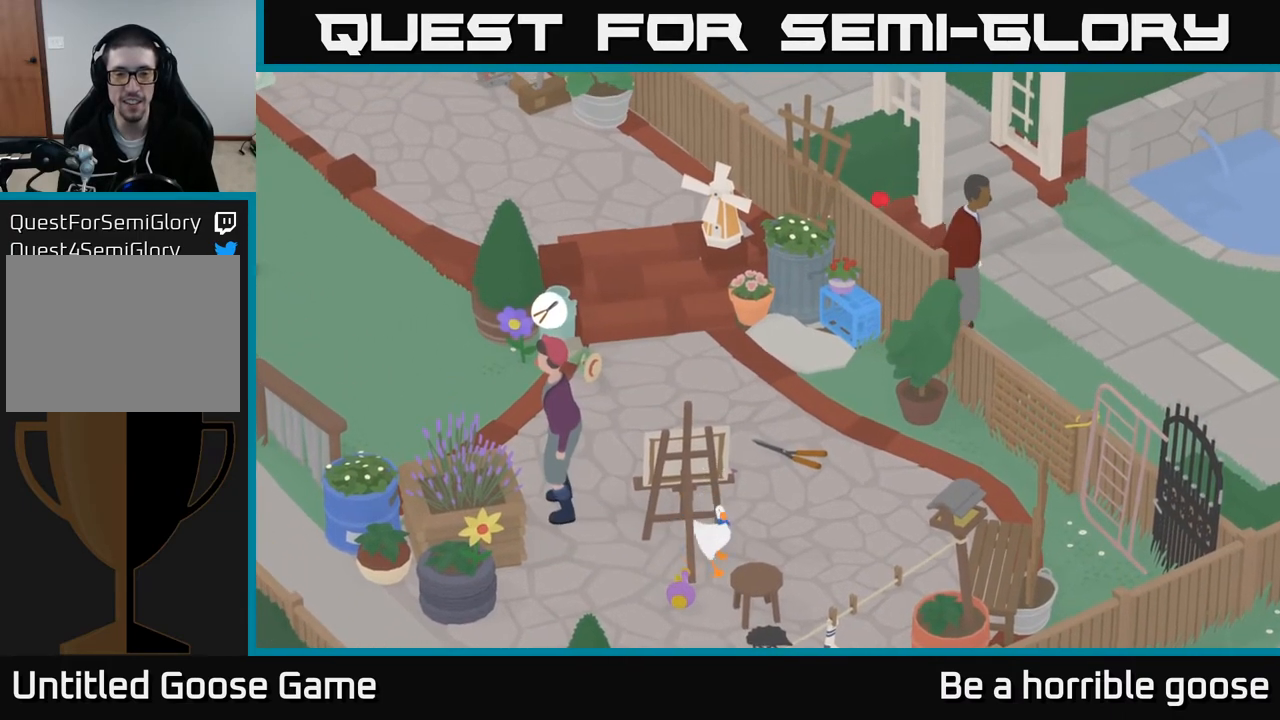
{"buttons": [], "left_stick": "down", "right_stick": "center", "events": [[100, "left_stick", "down-right"], [367, "left_stick", "down"]]}
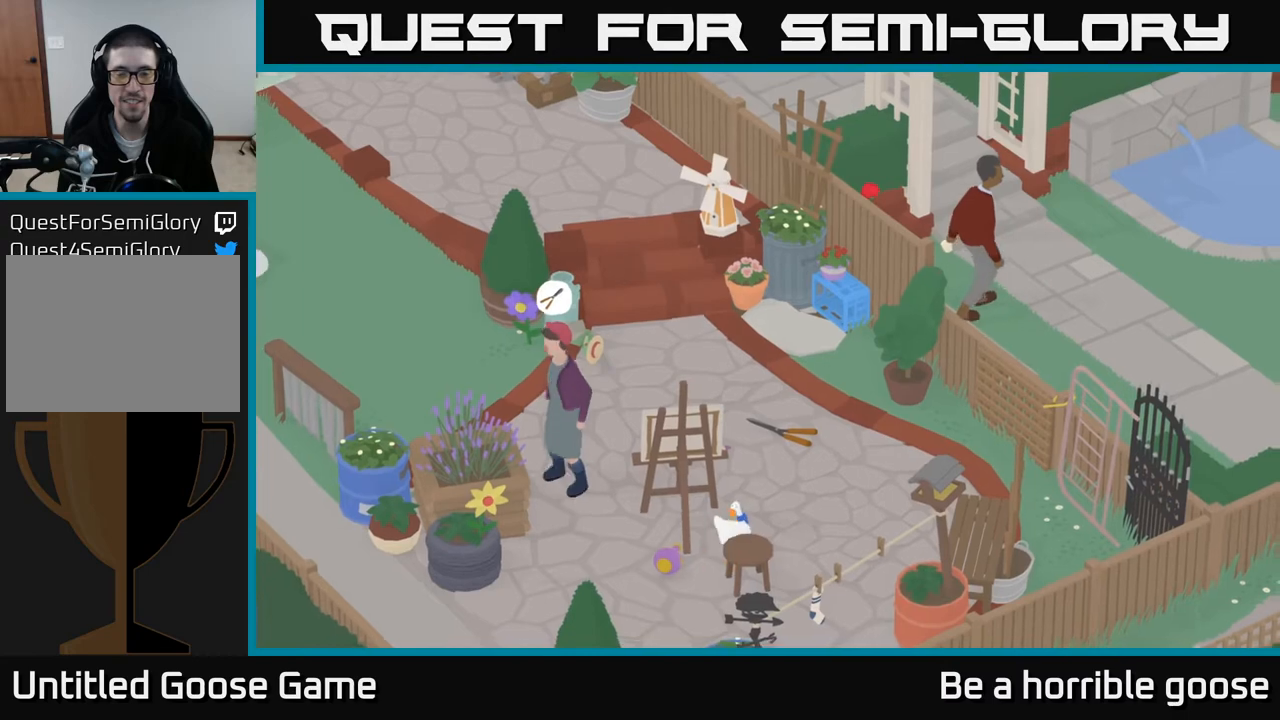
{"buttons": [], "left_stick": "left", "right_stick": "center", "events": [[67, "left_stick", "down-left"], [283, "left_stick", "down-right"], [333, "left_stick", "center"], [450, "left_stick", "left"]]}
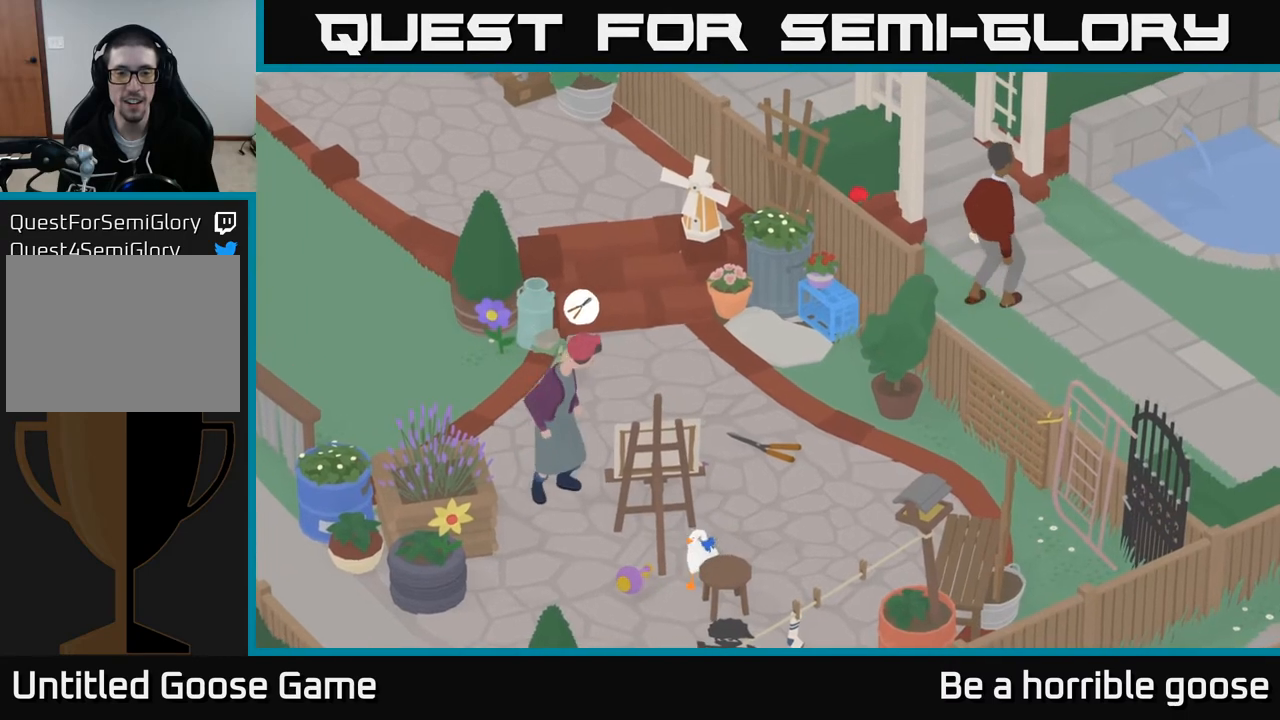
{"buttons": ["L2"], "left_stick": "center", "right_stick": "center", "events": [[117, "left_stick", "center"], [417, "L2", "down"]]}
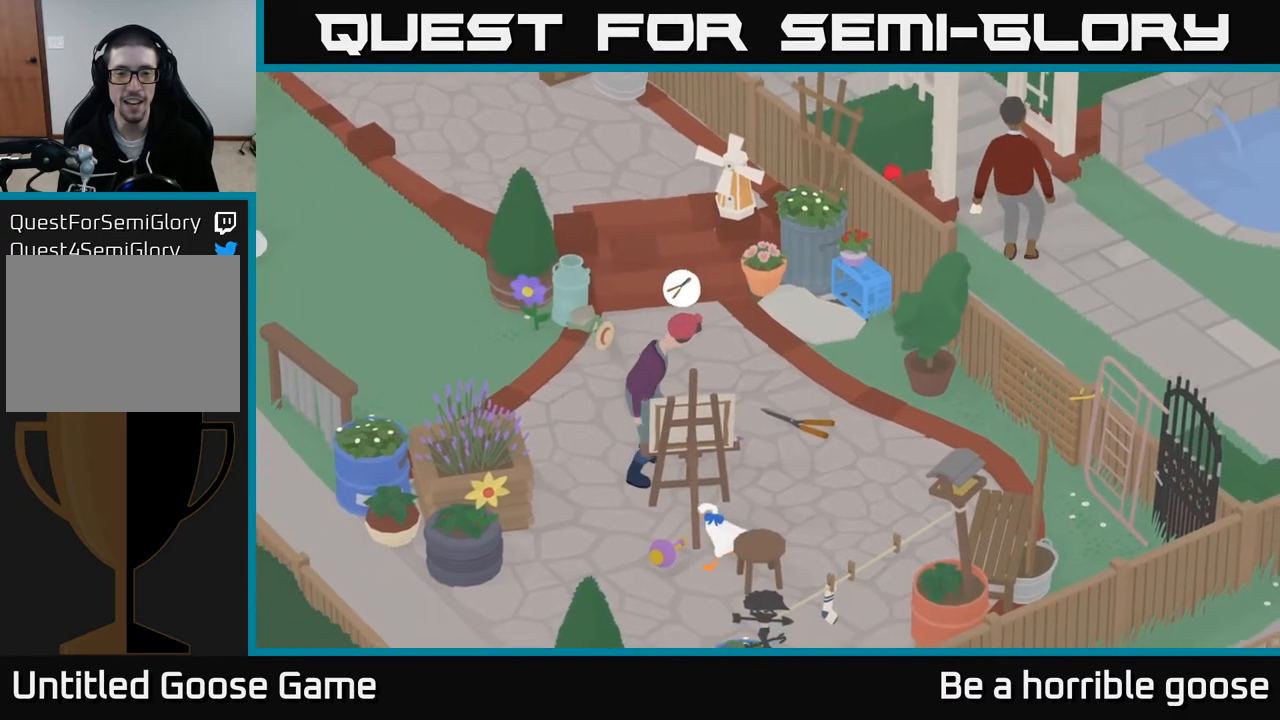
{"buttons": ["L2"], "left_stick": "center", "right_stick": "center", "events": []}
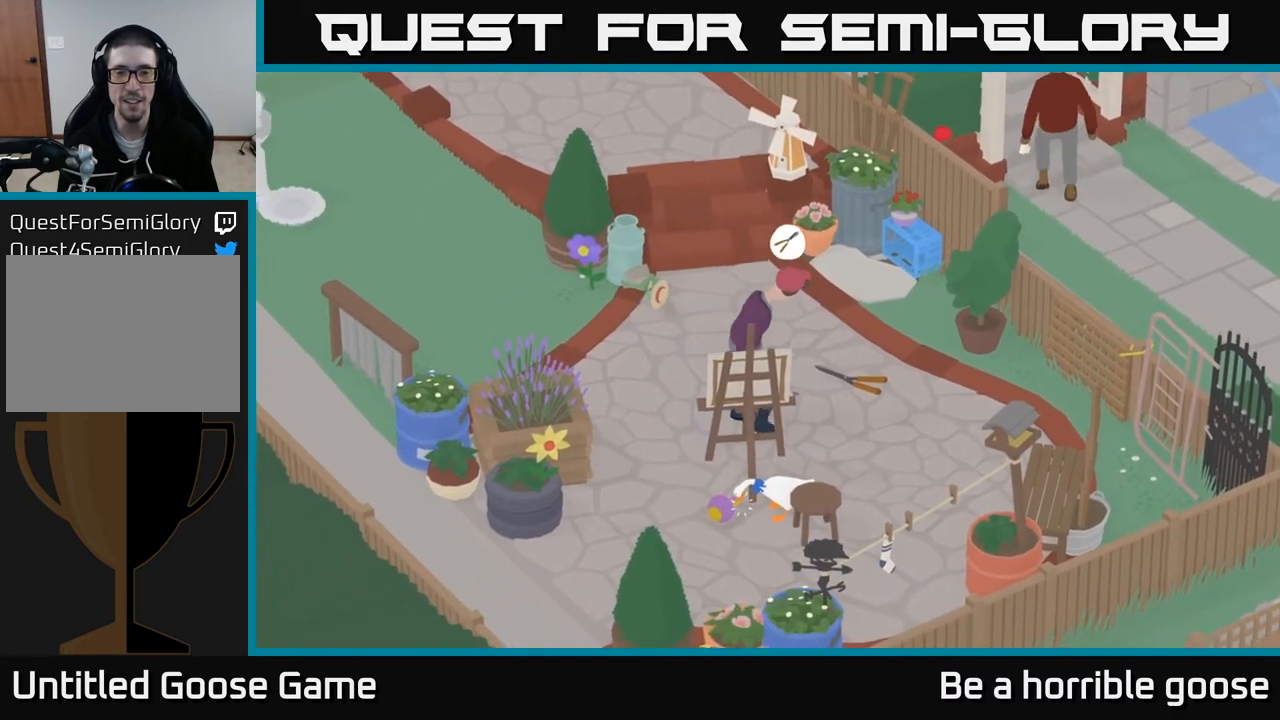
{"buttons": ["L2"], "left_stick": "center", "right_stick": "center", "events": []}
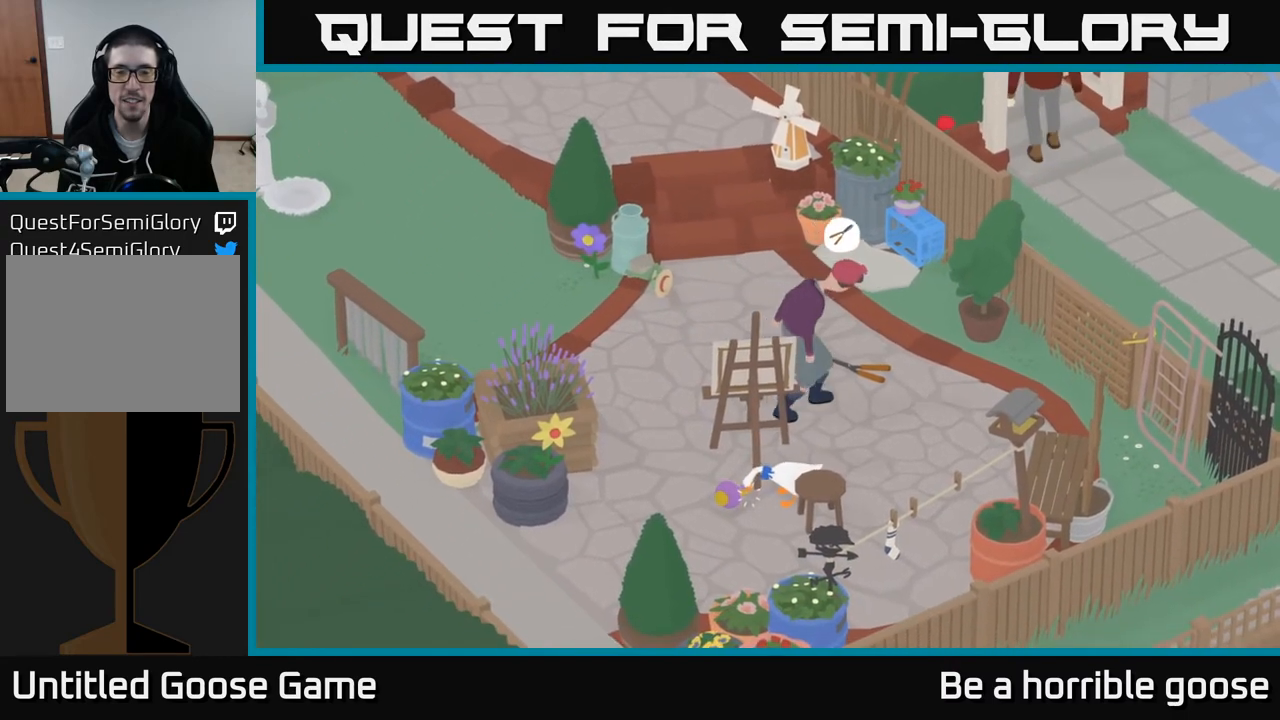
{"buttons": ["L2"], "left_stick": "center", "right_stick": "center", "events": []}
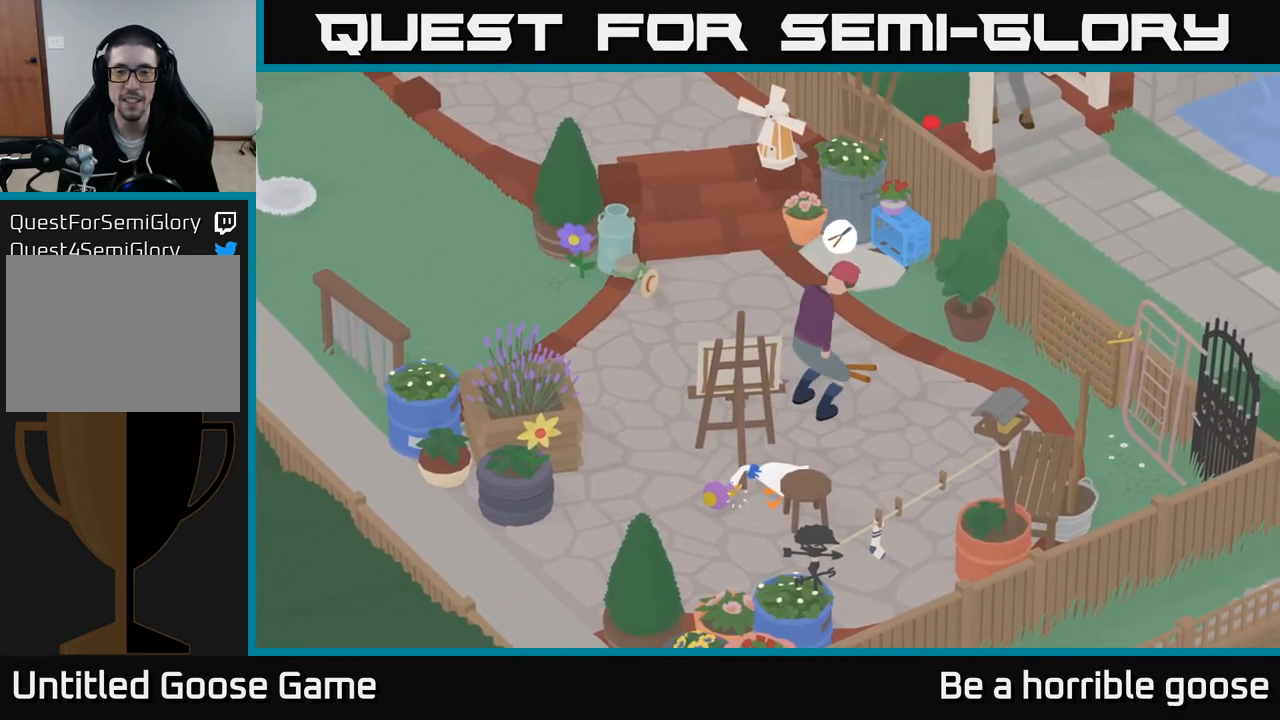
{"buttons": ["L2"], "left_stick": "center", "right_stick": "center", "events": []}
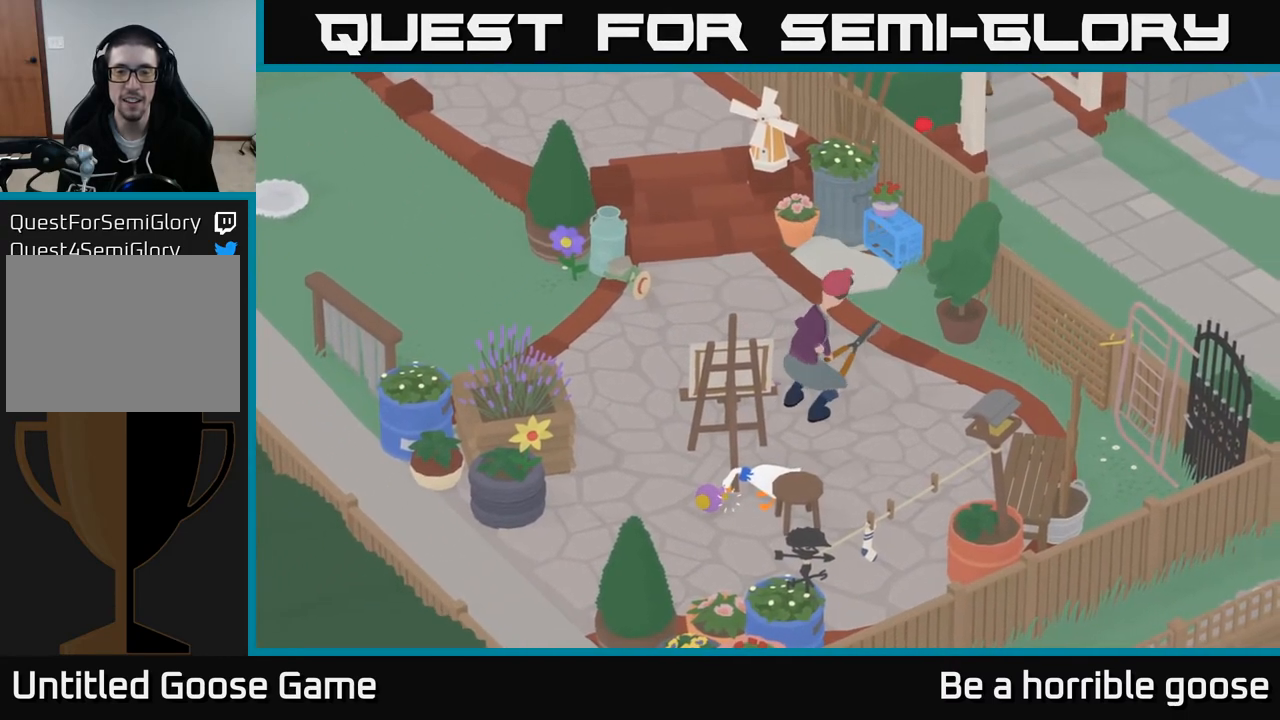
{"buttons": ["L2"], "left_stick": "center", "right_stick": "center", "events": []}
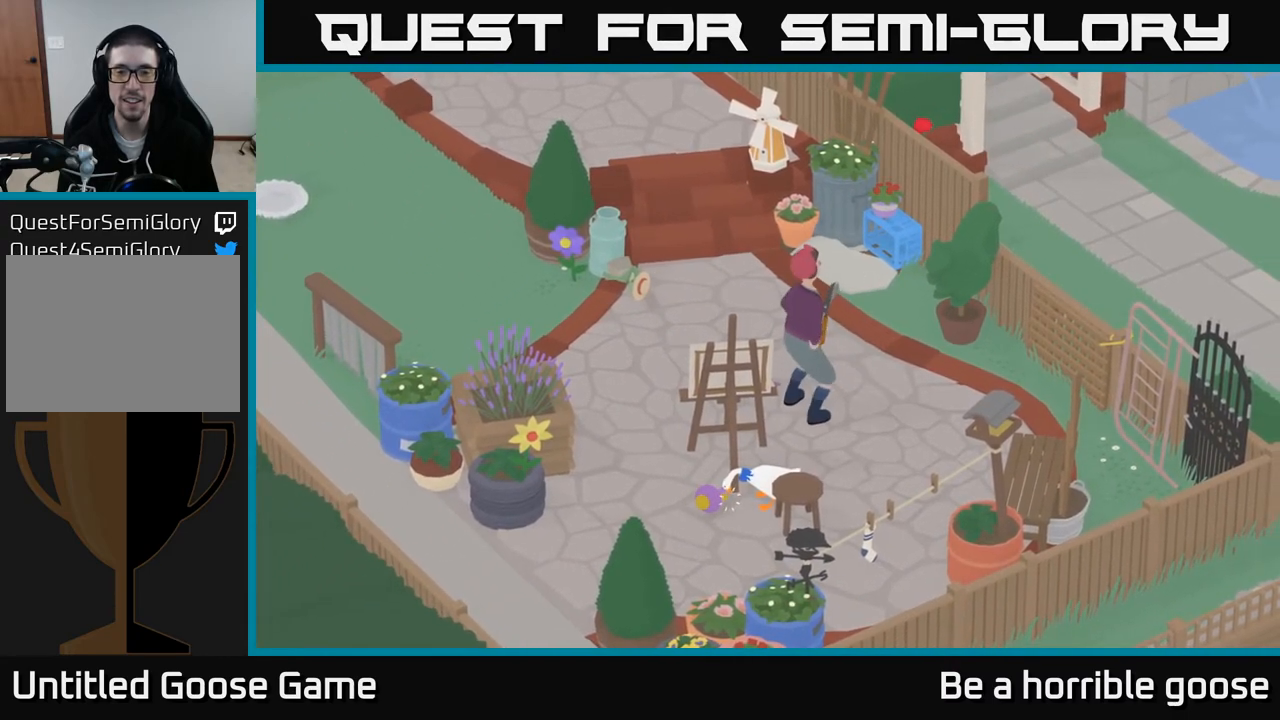
{"buttons": ["B", "L2"], "left_stick": "center", "right_stick": "center", "events": [[483, "B", "down"]]}
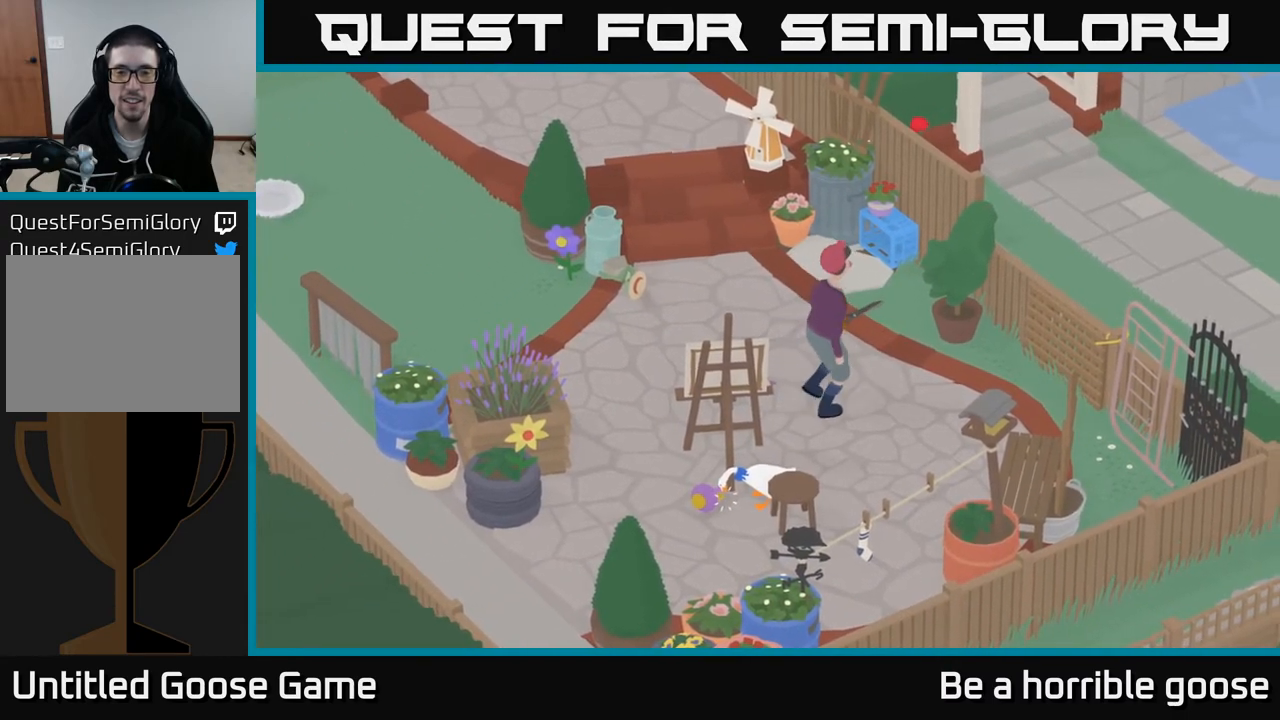
{"buttons": ["L2"], "left_stick": "right", "right_stick": "center", "events": [[67, "B", "up"], [433, "left_stick", "right"]]}
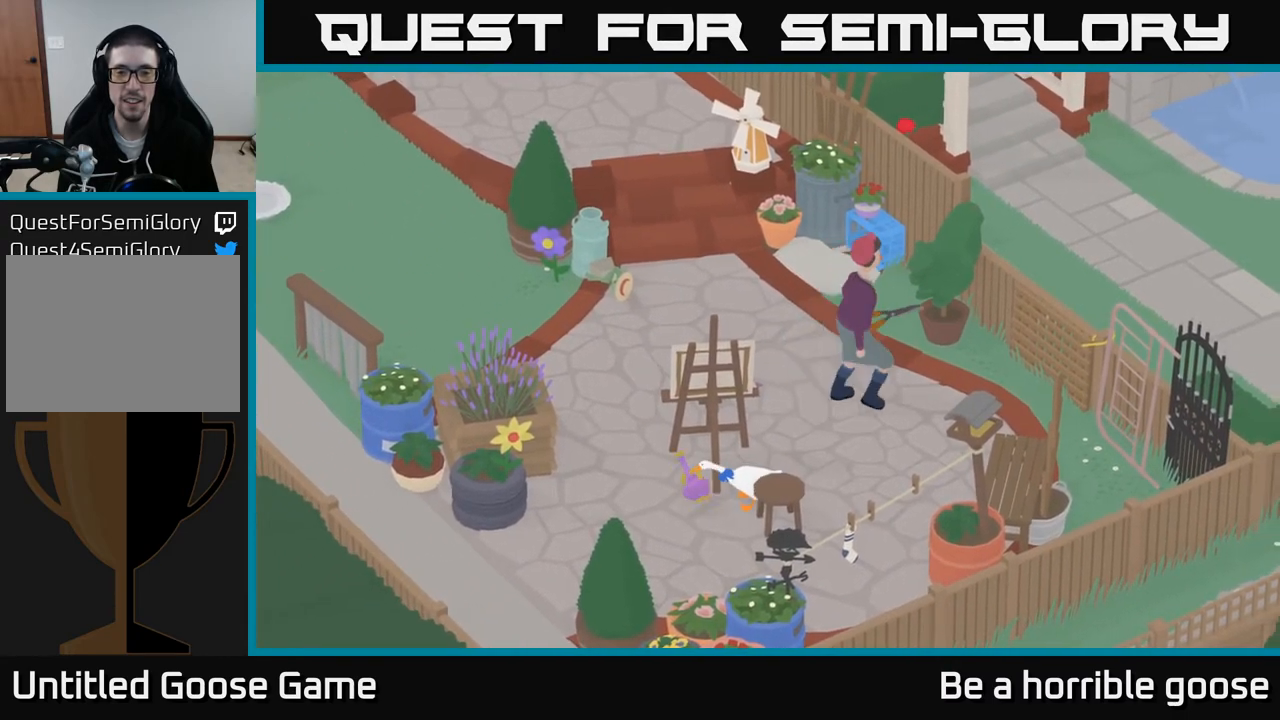
{"buttons": ["L2"], "left_stick": "up-right", "right_stick": "center", "events": [[117, "left_stick", "up-right"]]}
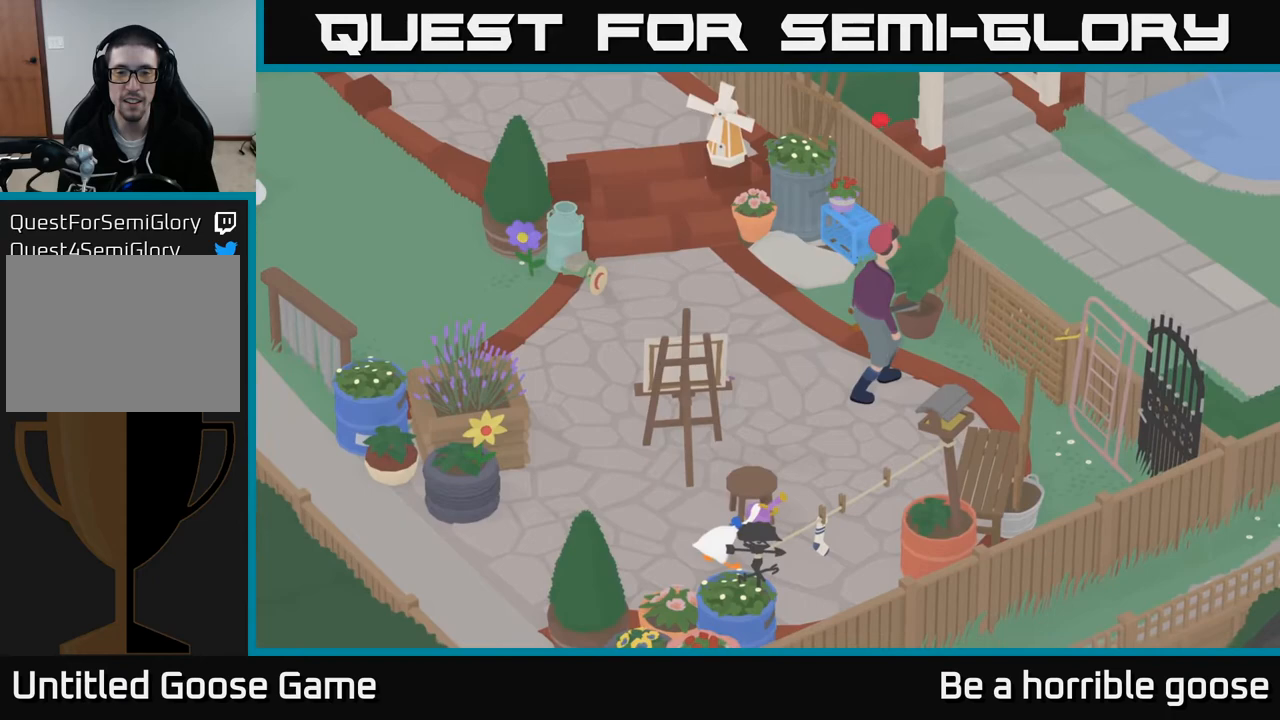
{"buttons": ["L2"], "left_stick": "up-left", "right_stick": "center", "events": [[100, "left_stick", "up"], [317, "left_stick", "up-left"]]}
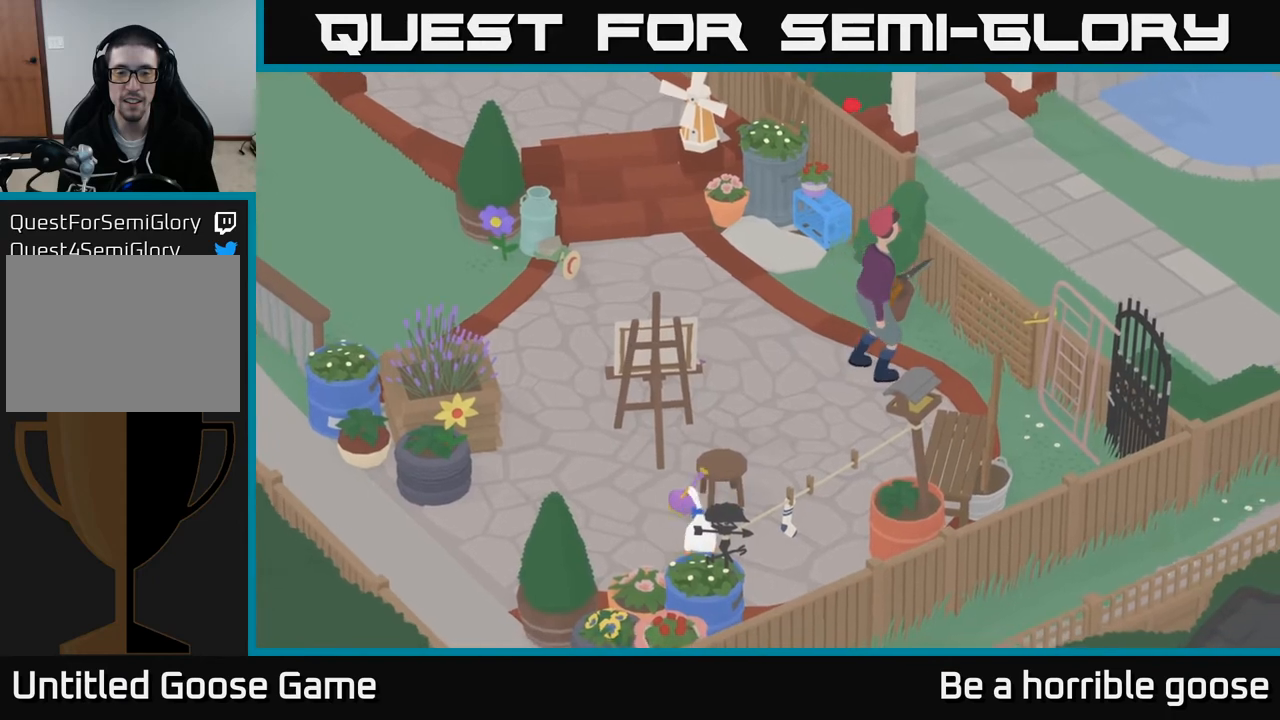
{"buttons": ["L2"], "left_stick": "up", "right_stick": "center", "events": [[150, "left_stick", "up"]]}
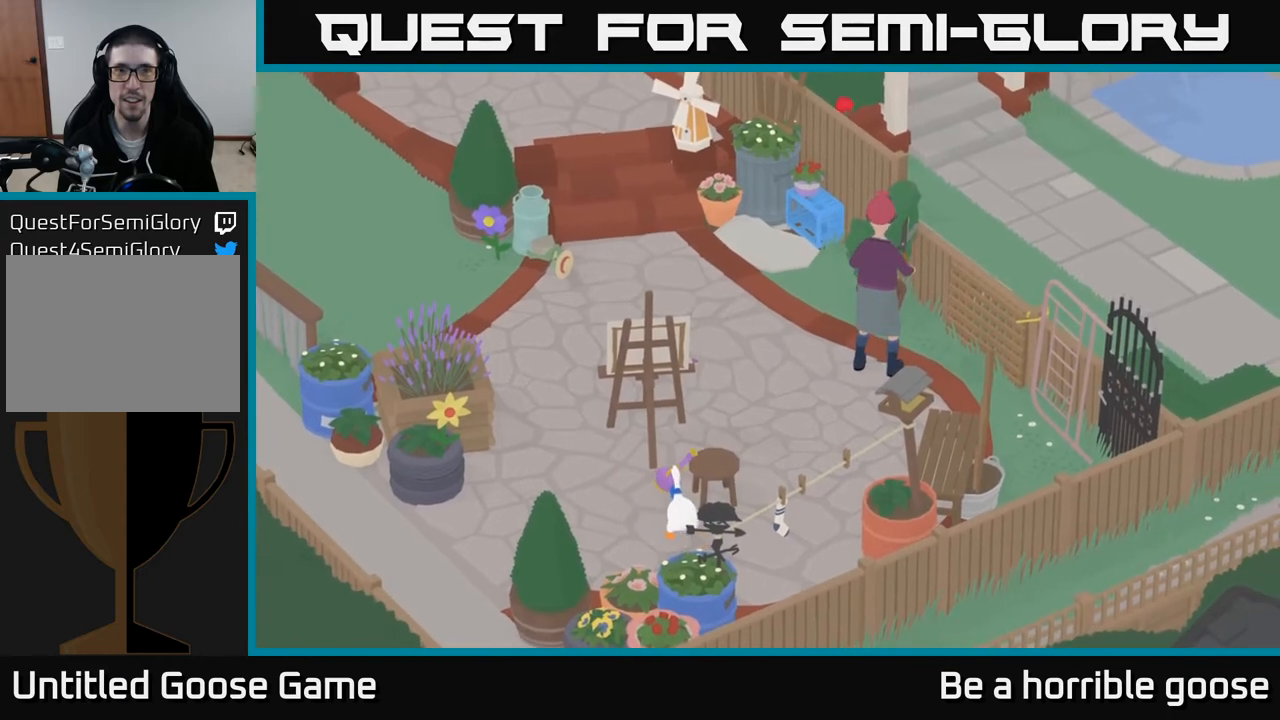
{"buttons": ["L2"], "left_stick": "up-right", "right_stick": "center", "events": [[167, "left_stick", "up-left"], [417, "left_stick", "up-right"]]}
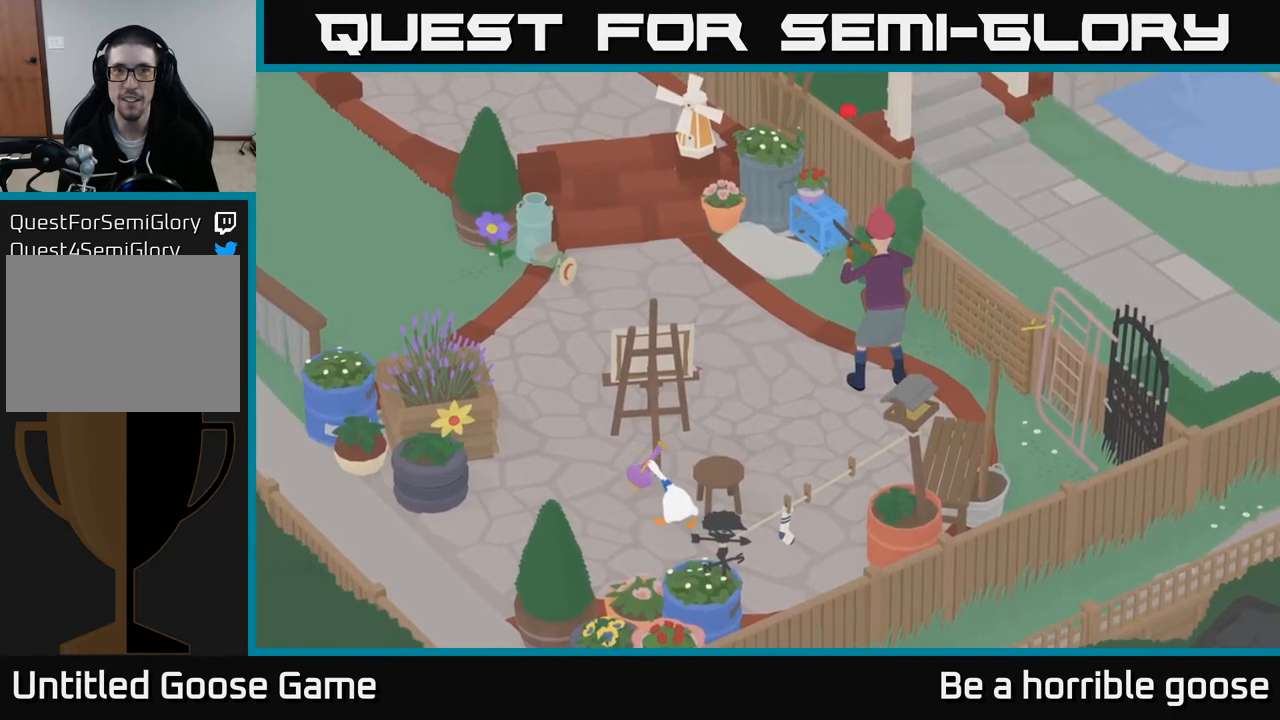
{"buttons": [], "left_stick": "up-right", "right_stick": "center", "events": [[50, "L2", "up"]]}
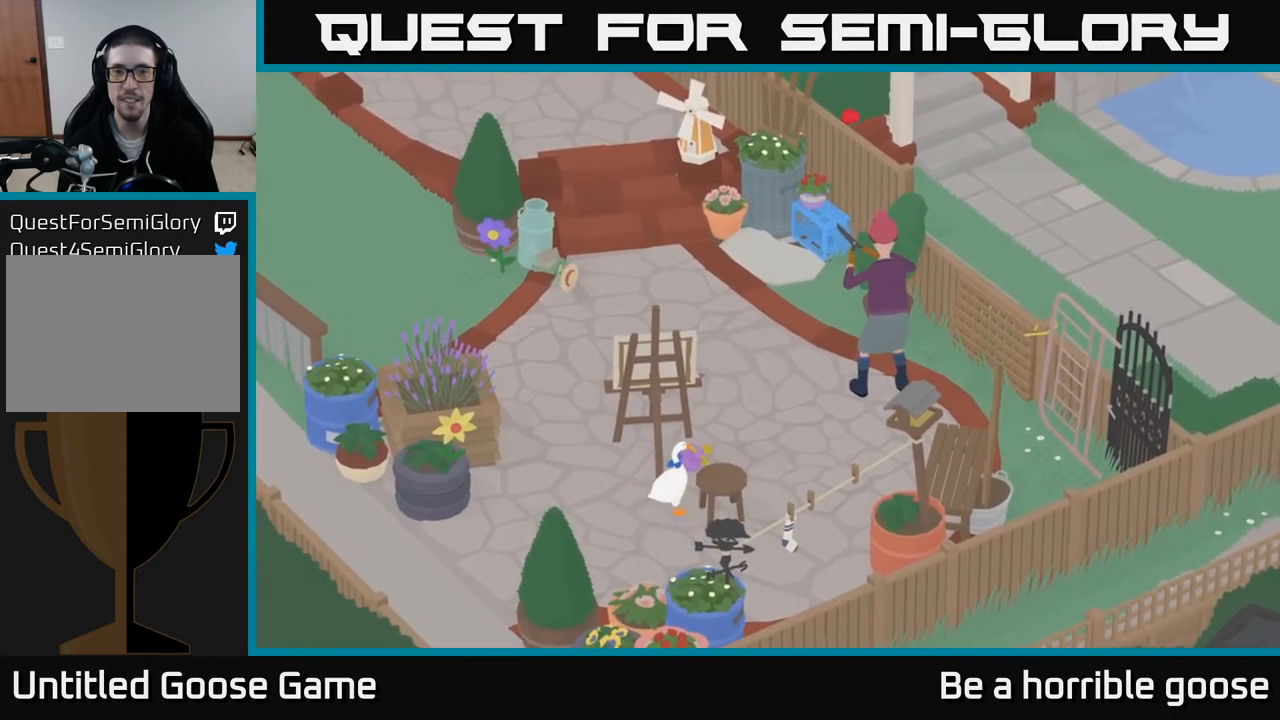
{"buttons": [], "left_stick": "up-right", "right_stick": "center", "events": []}
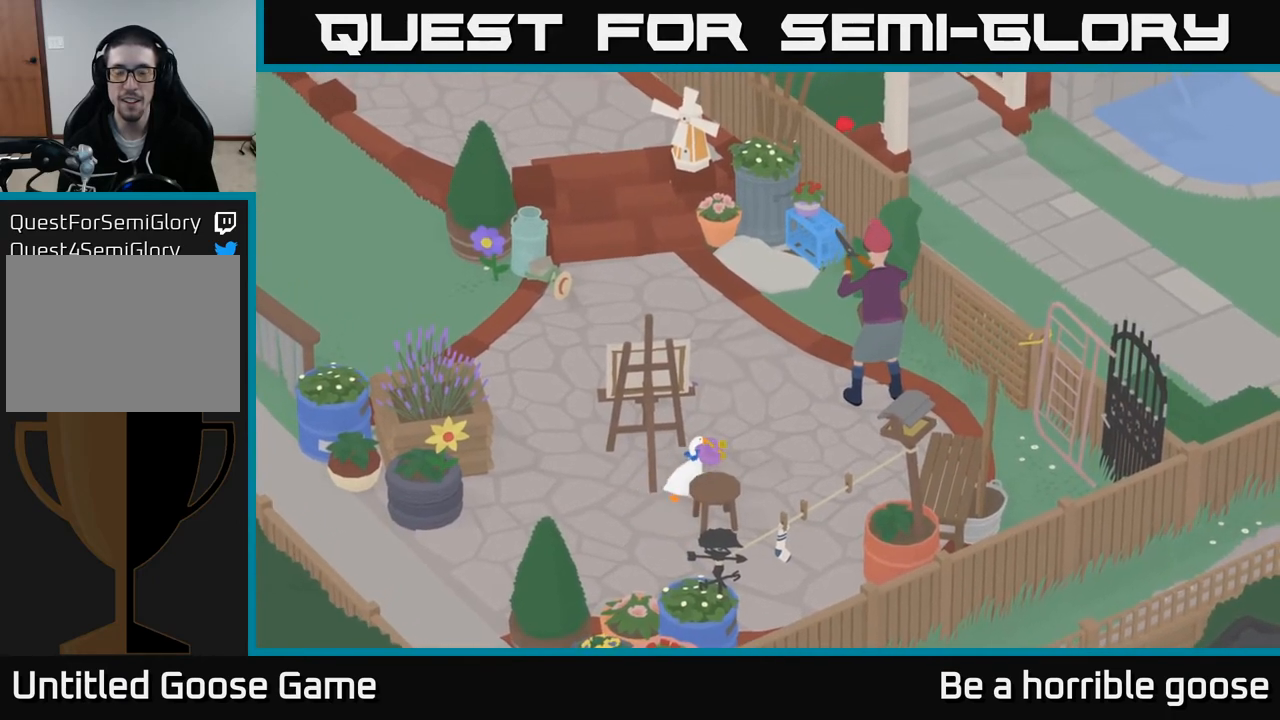
{"buttons": [], "left_stick": "right", "right_stick": "center", "events": [[167, "left_stick", "right"]]}
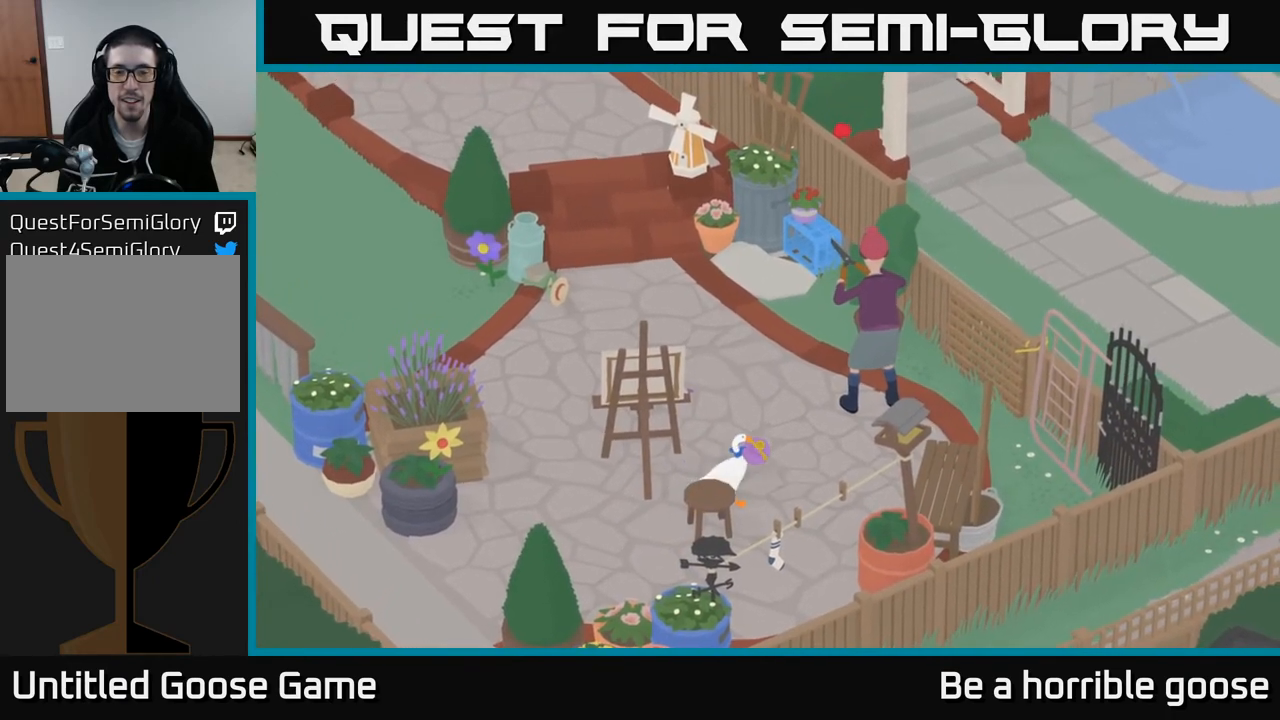
{"buttons": ["L2"], "left_stick": "up-right", "right_stick": "center", "events": [[250, "left_stick", "up-right"], [483, "L2", "down"]]}
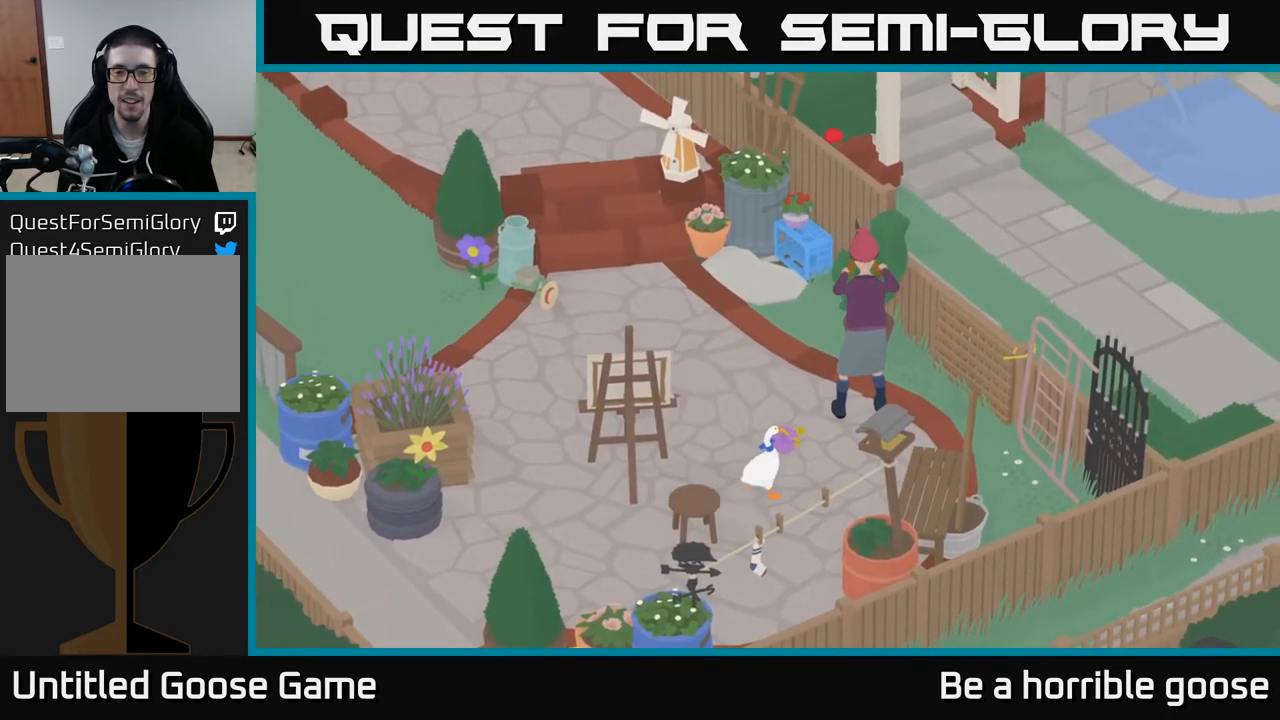
{"buttons": ["L2"], "left_stick": "up-right", "right_stick": "center", "events": []}
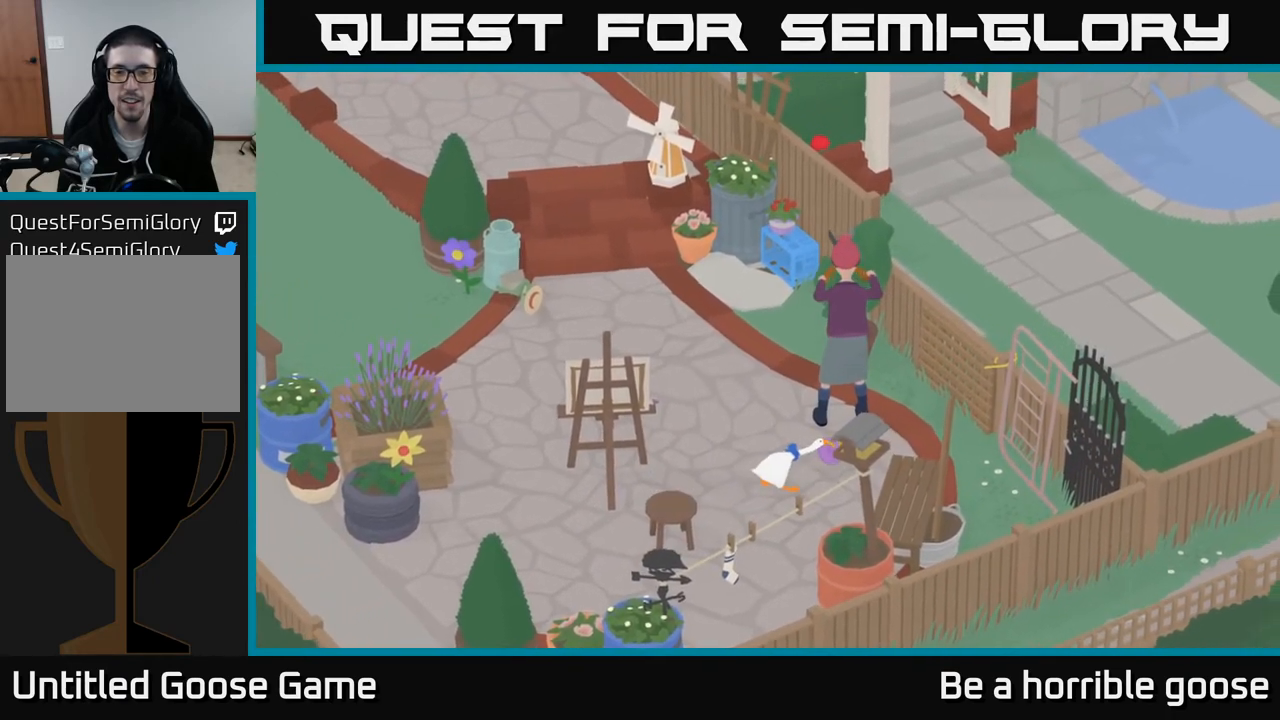
{"buttons": [], "left_stick": "left", "right_stick": "center", "events": [[150, "left_stick", "center"], [183, "B", "down"], [267, "B", "up"], [383, "left_stick", "left"], [450, "L2", "up"]]}
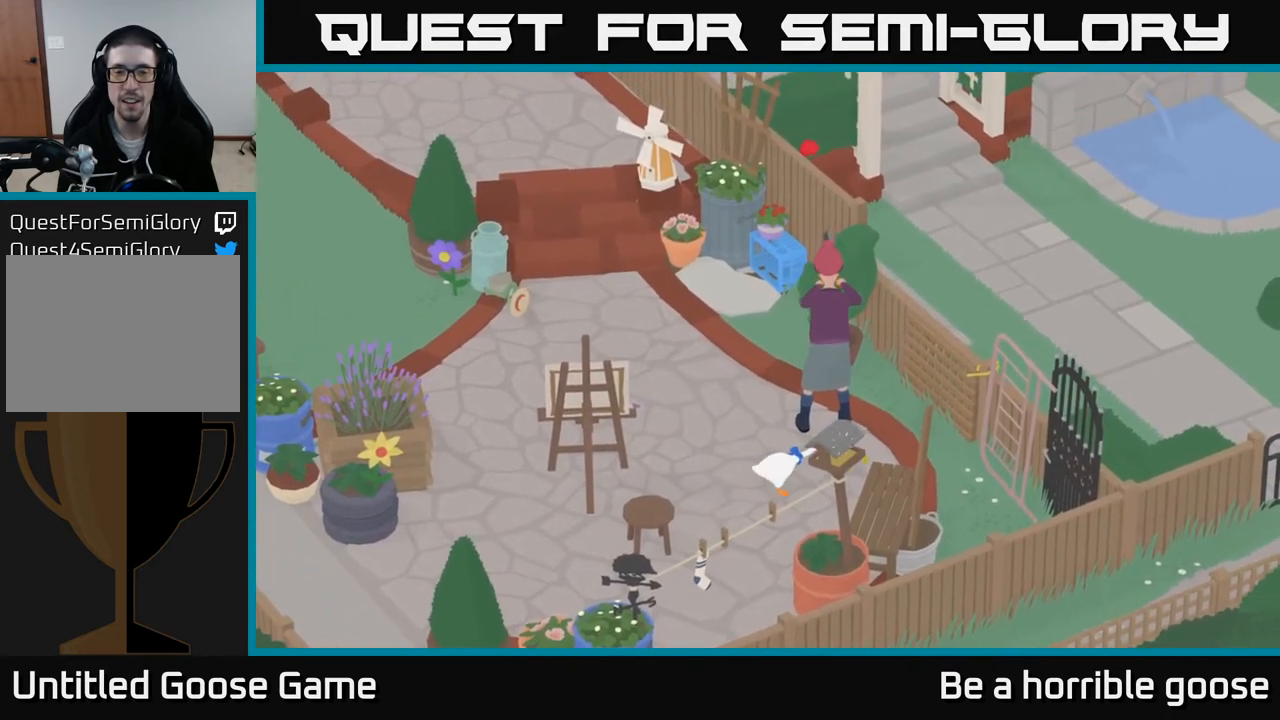
{"buttons": ["A"], "left_stick": "up", "right_stick": "center", "events": [[150, "left_stick", "up-left"], [300, "A", "down"], [300, "left_stick", "up"]]}
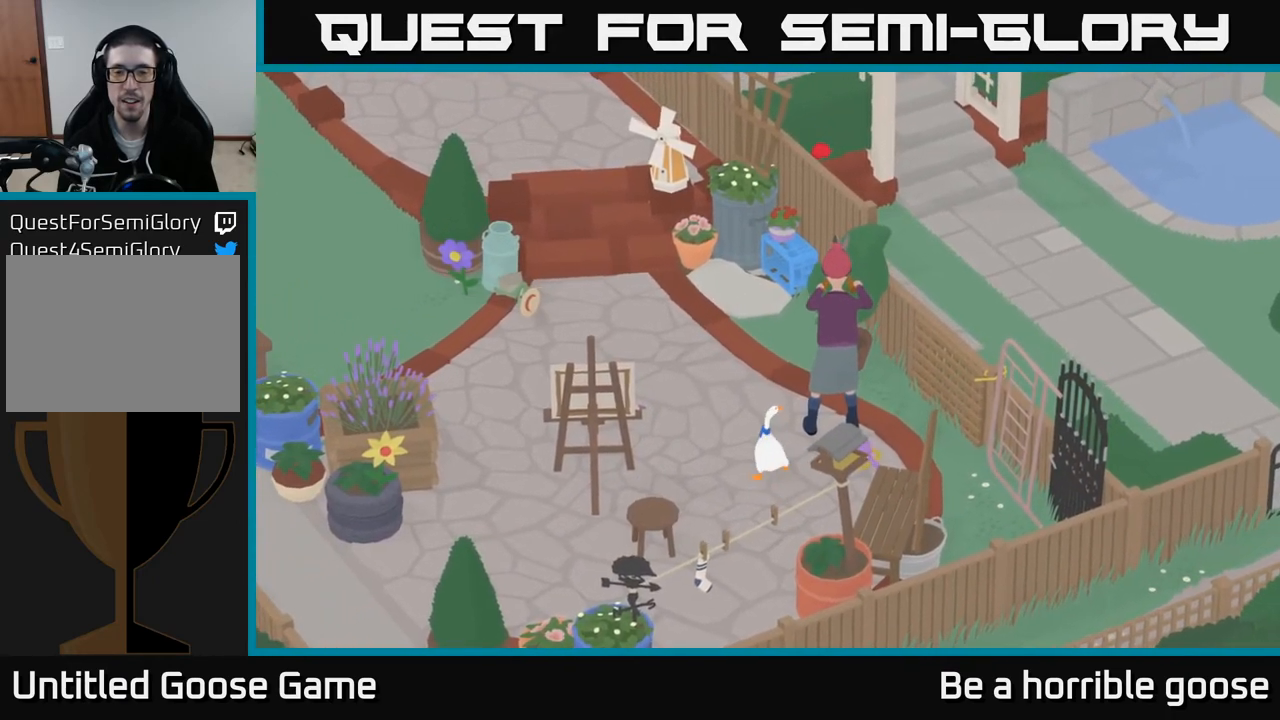
{"buttons": ["A"], "left_stick": "up-right", "right_stick": "center", "events": [[200, "left_stick", "up-right"]]}
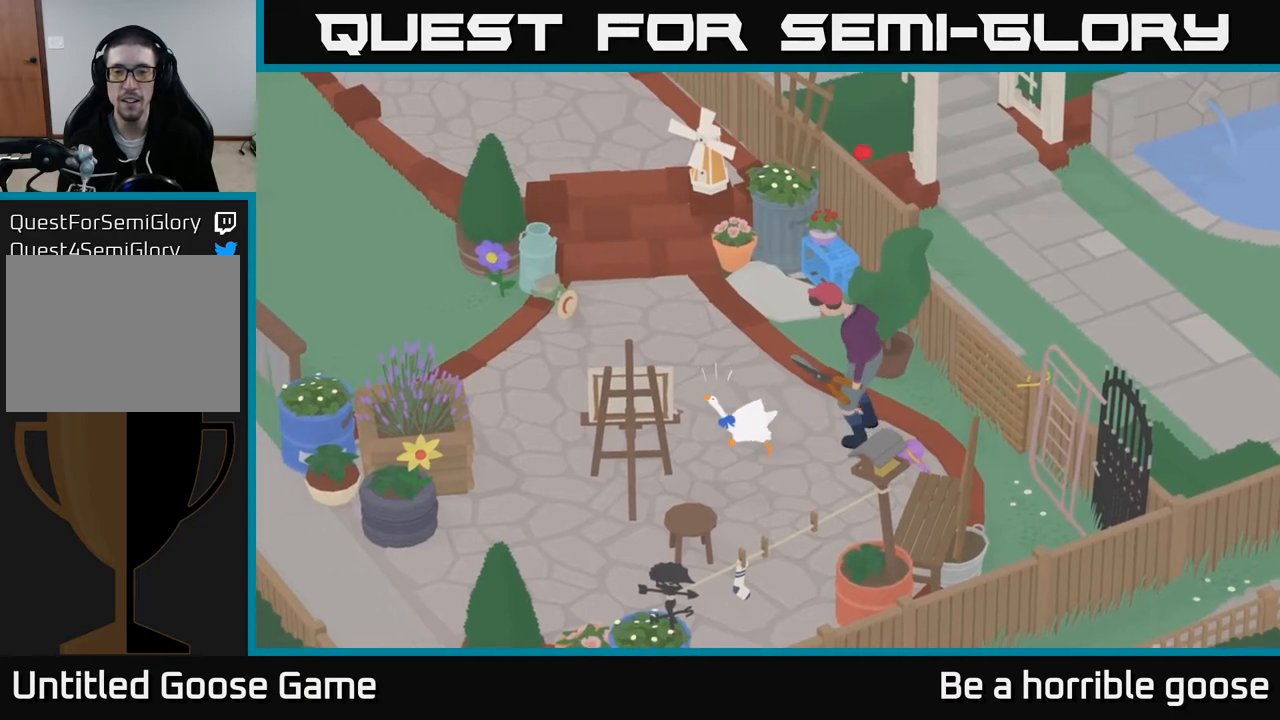
{"buttons": ["A"], "left_stick": "up-right", "right_stick": "center", "events": [[167, "A", "up"], [200, "A", "down"], [233, "A", "up"], [450, "A", "down"]]}
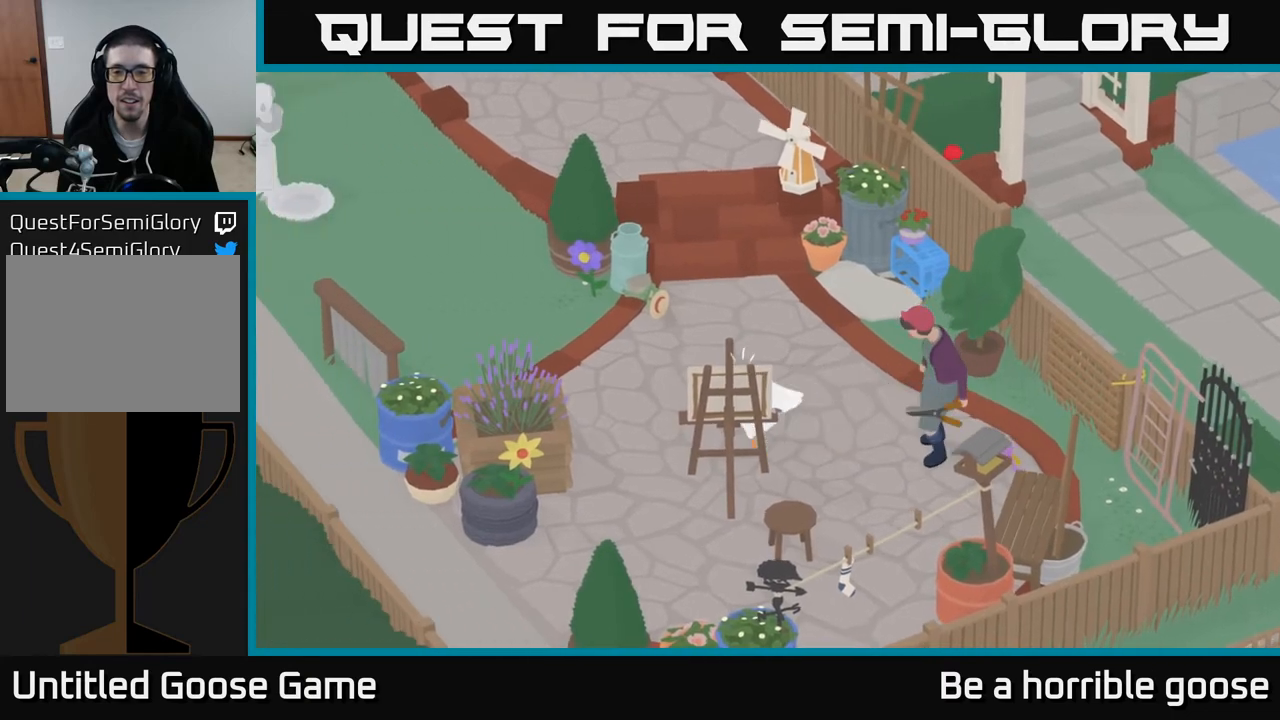
{"buttons": [], "left_stick": "right", "right_stick": "center", "events": [[333, "left_stick", "right"], [433, "A", "up"]]}
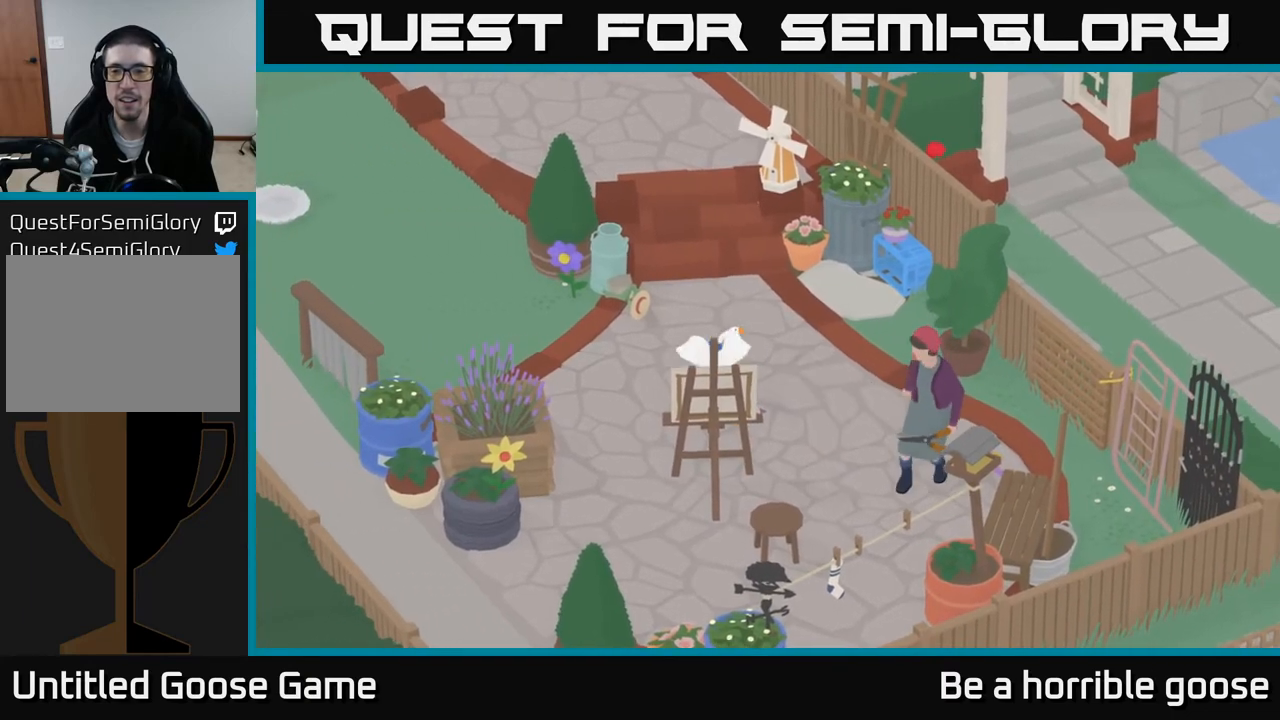
{"buttons": ["A"], "left_stick": "right", "right_stick": "center", "events": [[50, "A", "down"]]}
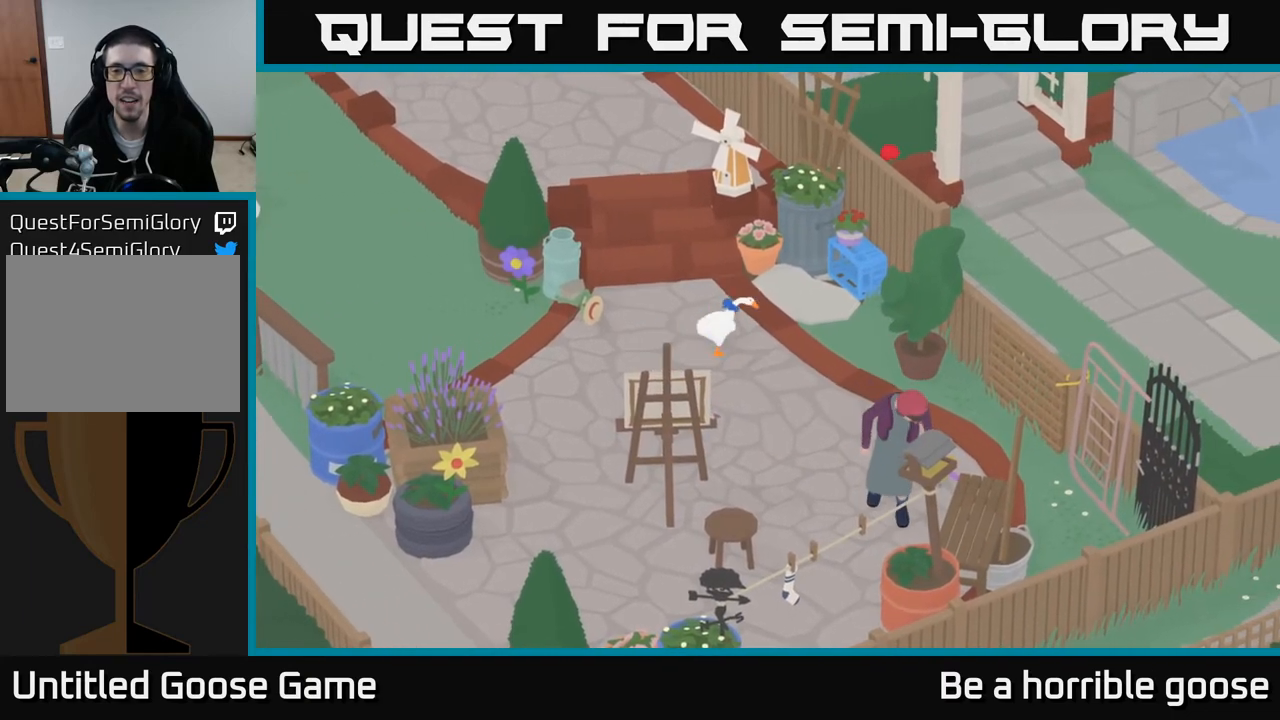
{"buttons": ["L2"], "left_stick": "down-right", "right_stick": "center", "events": [[200, "left_stick", "down-right"], [267, "A", "up"], [400, "L2", "down"]]}
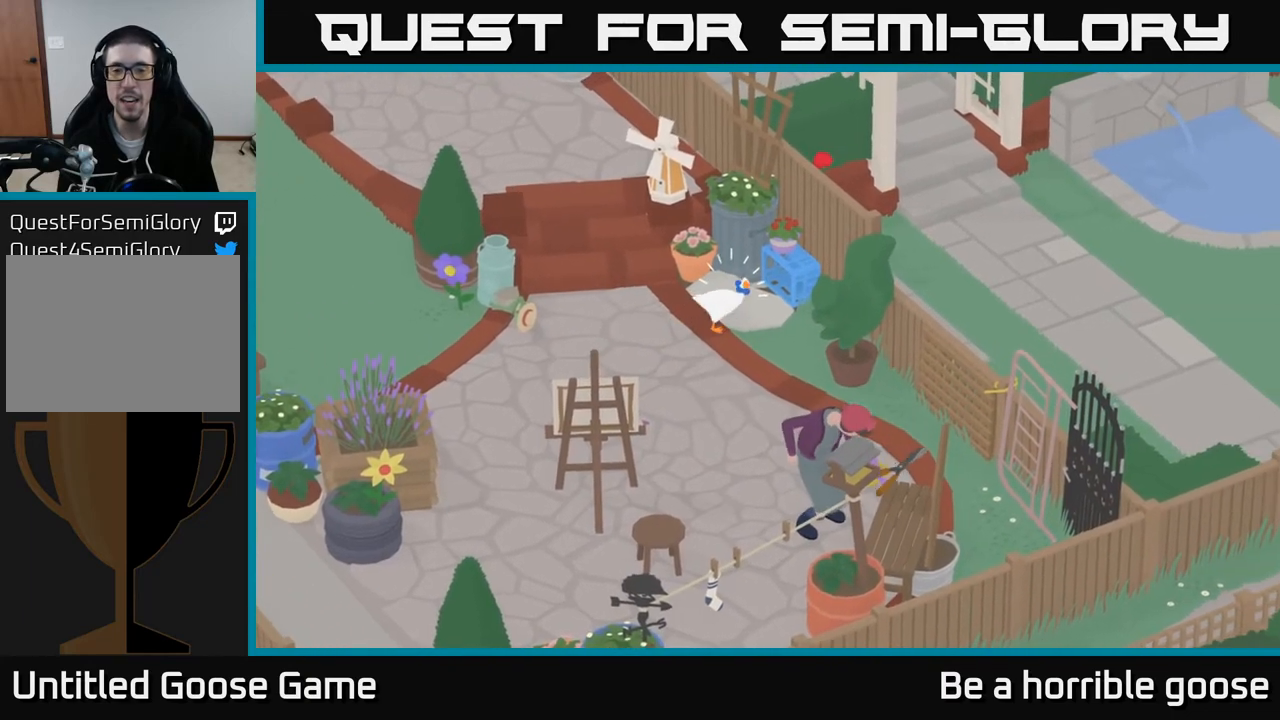
{"buttons": ["L2"], "left_stick": "down-right", "right_stick": "center", "events": [[167, "left_stick", "down"], [317, "left_stick", "down-right"]]}
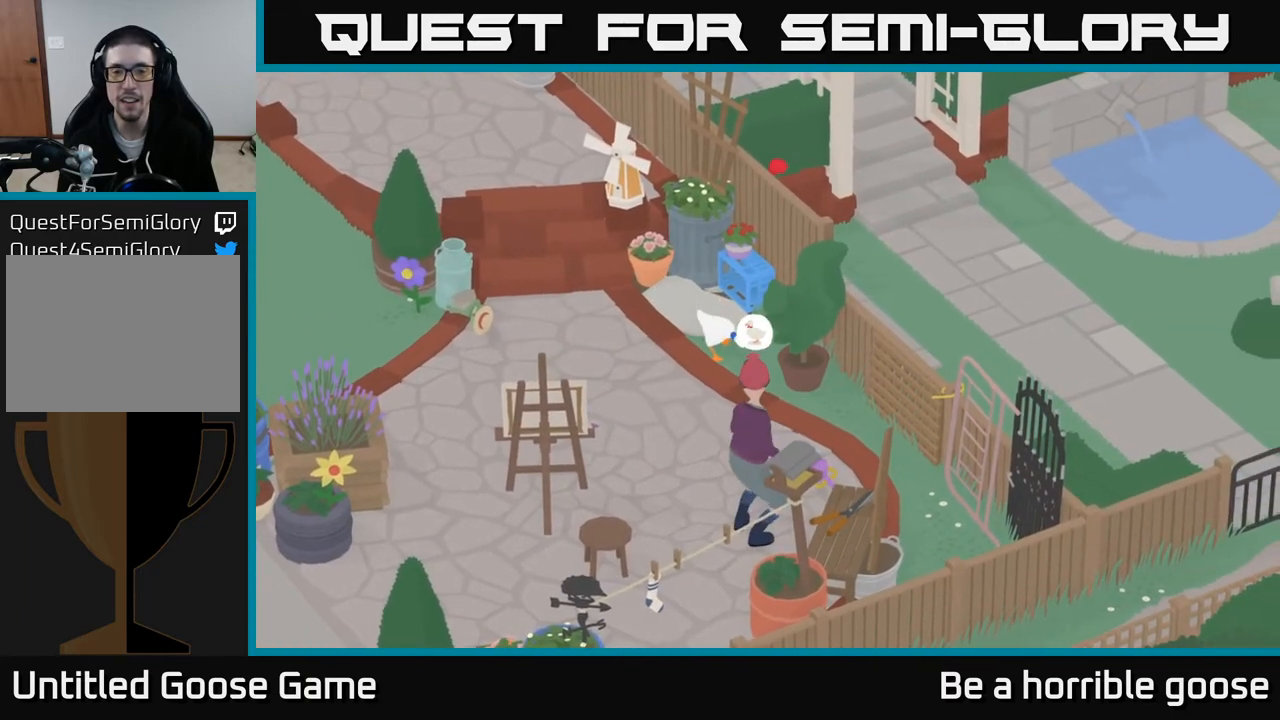
{"buttons": ["B", "L2"], "left_stick": "center", "right_stick": "center", "events": [[183, "B", "down"], [267, "B", "up"], [300, "left_stick", "center"], [333, "B", "down"], [400, "B", "up"], [483, "B", "down"]]}
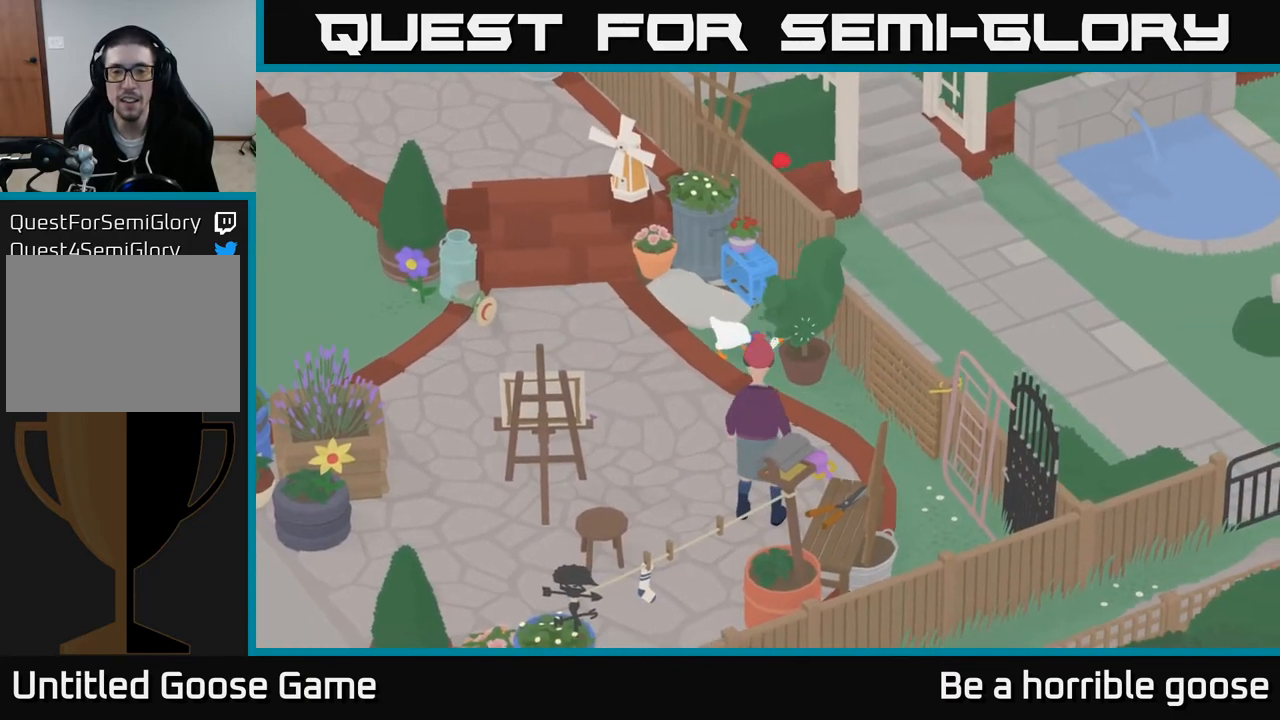
{"buttons": ["L2"], "left_stick": "left", "right_stick": "center", "events": [[50, "B", "up"], [133, "B", "down"], [217, "B", "up"], [300, "B", "down"], [367, "B", "up"], [483, "left_stick", "left"]]}